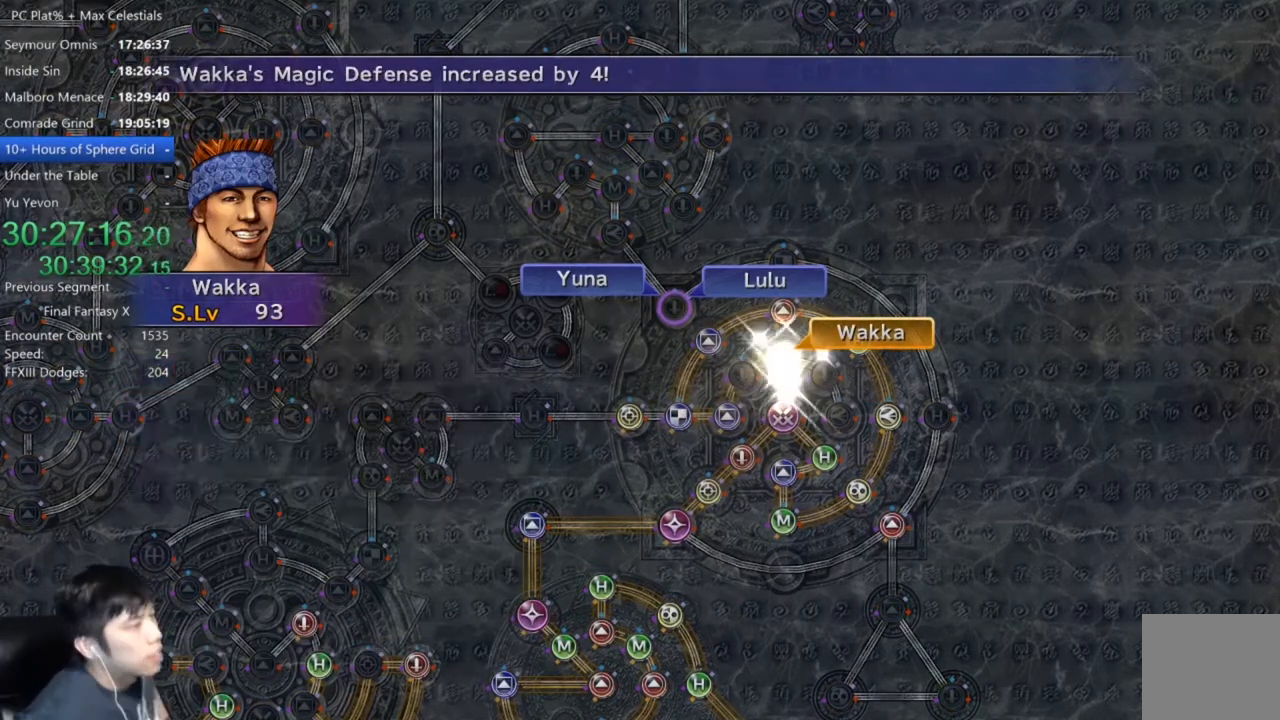
Gameplay with a controller (Xbox layout); each line is a JSON object with the inputs held at the frame after it. "events" lists button and stick changes between this image and that frame as [ms after this image, input, new state], when the widget could be followed in between.
{"buttons": [], "left_stick": "center", "right_stick": "center", "events": []}
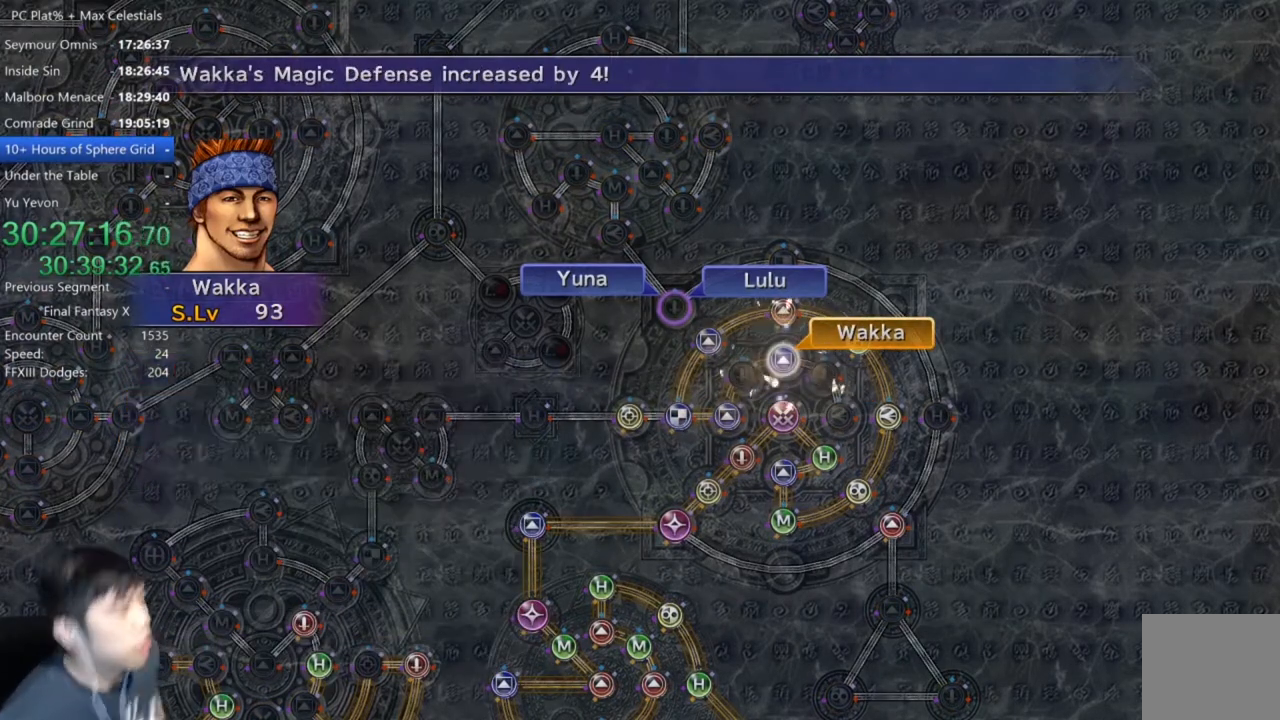
{"buttons": ["A"], "left_stick": "center", "right_stick": "center", "events": [[467, "A", "down"]]}
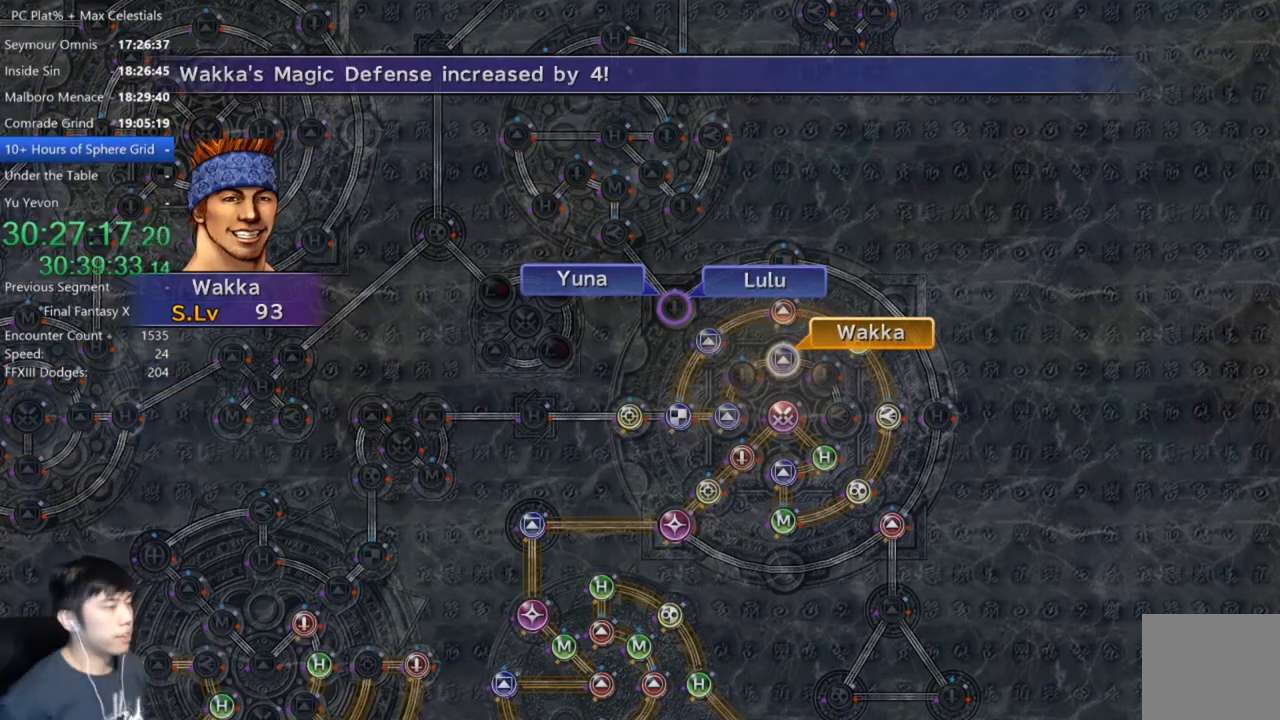
{"buttons": ["A"], "left_stick": "center", "right_stick": "center", "events": [[100, "A", "up"], [134, "A", "down"], [267, "A", "up"], [334, "A", "down"], [401, "A", "up"], [467, "A", "down"]]}
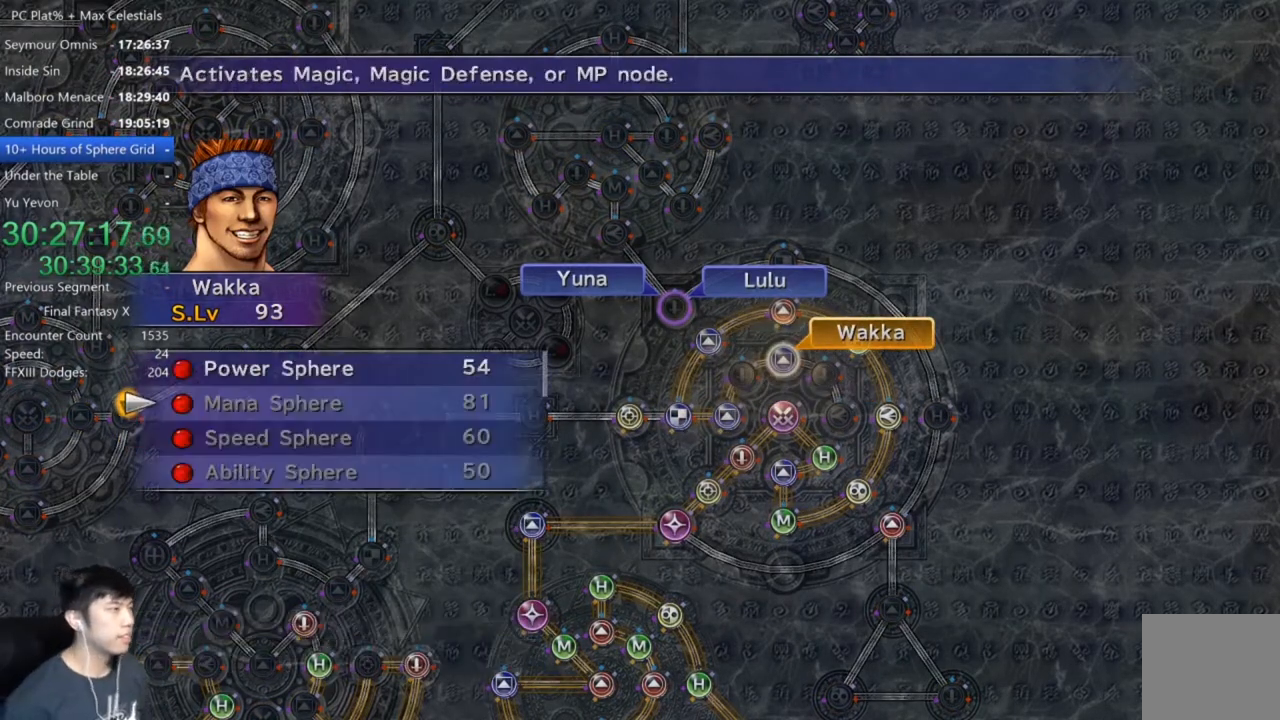
{"buttons": [], "left_stick": "center", "right_stick": "center", "events": [[67, "A", "up"], [167, "DPAD_UP", "down"], [267, "DPAD_UP", "up"], [300, "A", "down"], [367, "A", "up"], [467, "A", "down"], [500, "A", "up"]]}
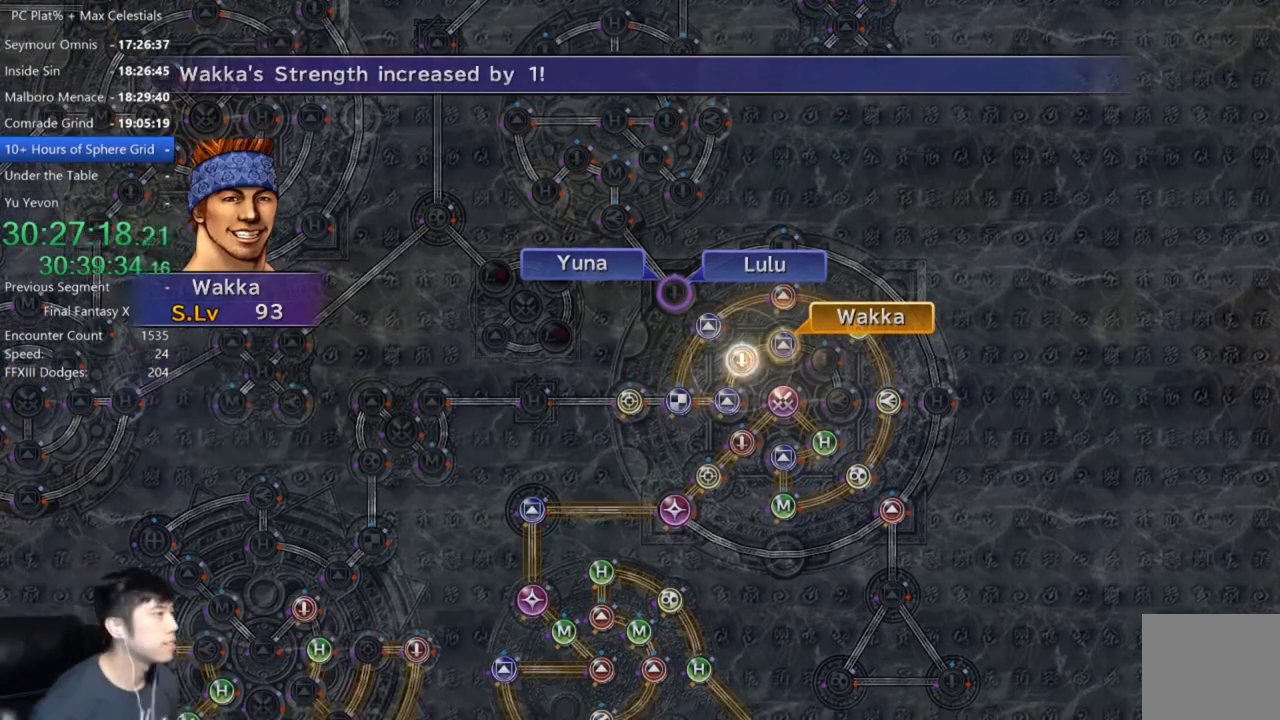
{"buttons": [], "left_stick": "center", "right_stick": "center", "events": []}
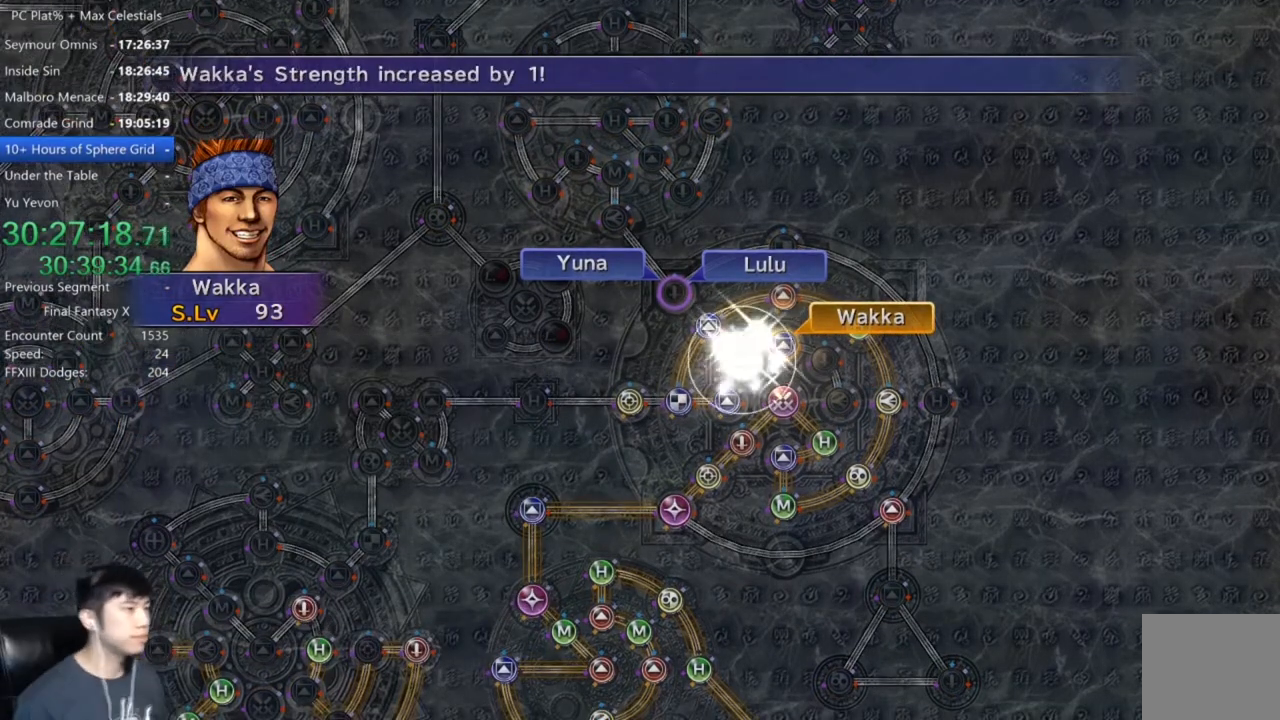
{"buttons": ["A"], "left_stick": "center", "right_stick": "center", "events": [[500, "A", "down"]]}
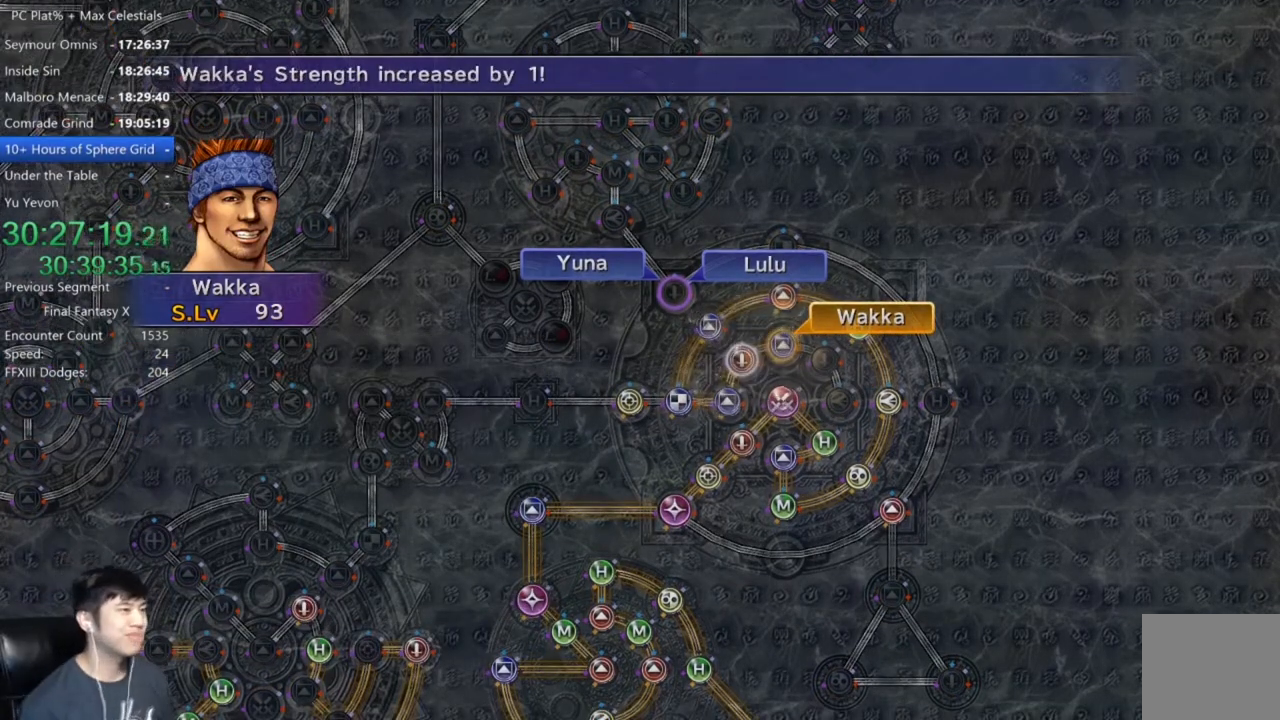
{"buttons": [], "left_stick": "center", "right_stick": "center", "events": [[34, "A", "up"], [167, "A", "down"], [234, "A", "up"], [301, "A", "down"], [367, "A", "up"], [467, "A", "down"], [501, "A", "up"]]}
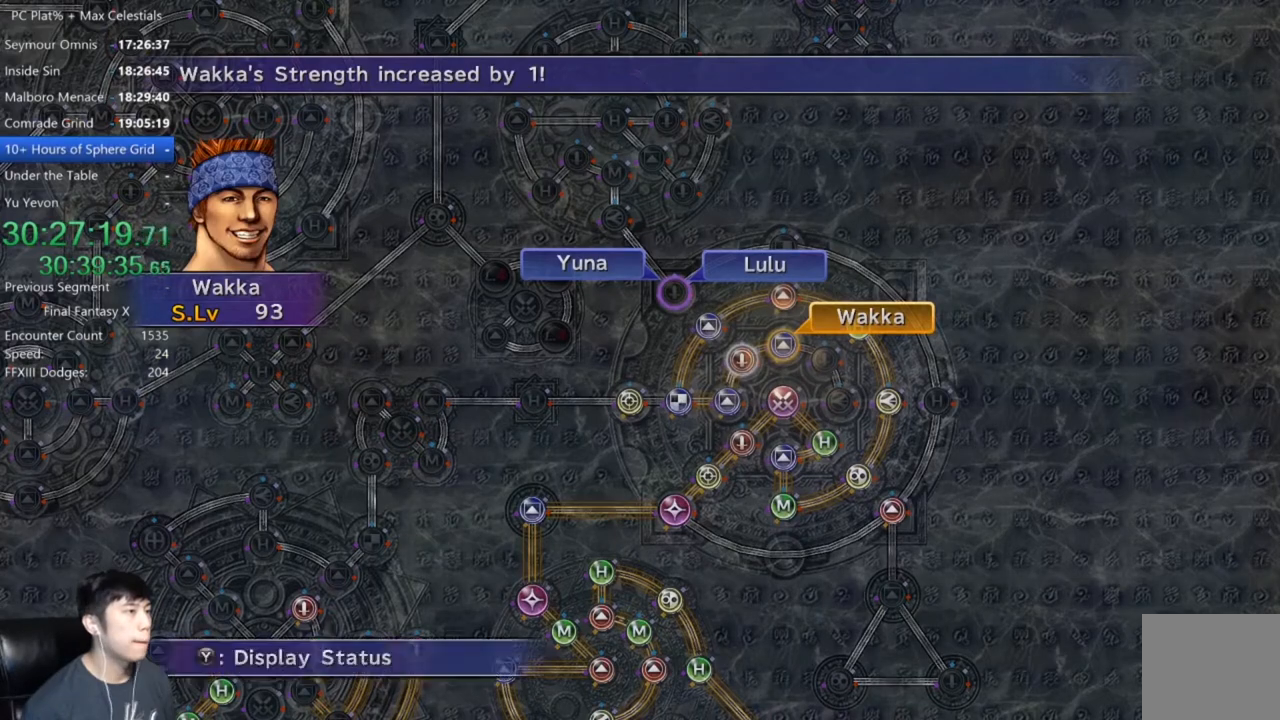
{"buttons": [], "left_stick": "center", "right_stick": "center", "events": [[100, "A", "down"], [167, "A", "up"], [233, "A", "down"], [300, "A", "up"], [367, "A", "down"], [434, "A", "up"]]}
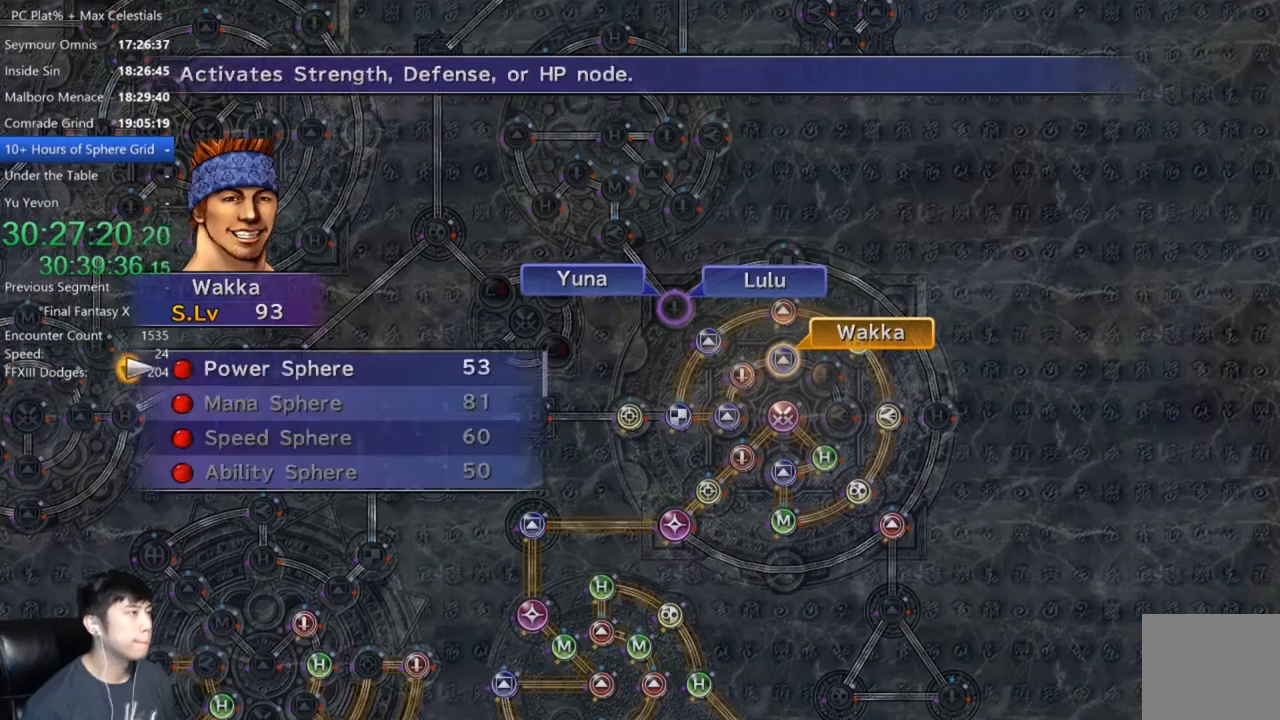
{"buttons": [], "left_stick": "center", "right_stick": "center", "events": [[34, "A", "down"], [67, "A", "up"], [167, "A", "down"], [234, "A", "up"], [334, "A", "down"], [367, "A", "up"]]}
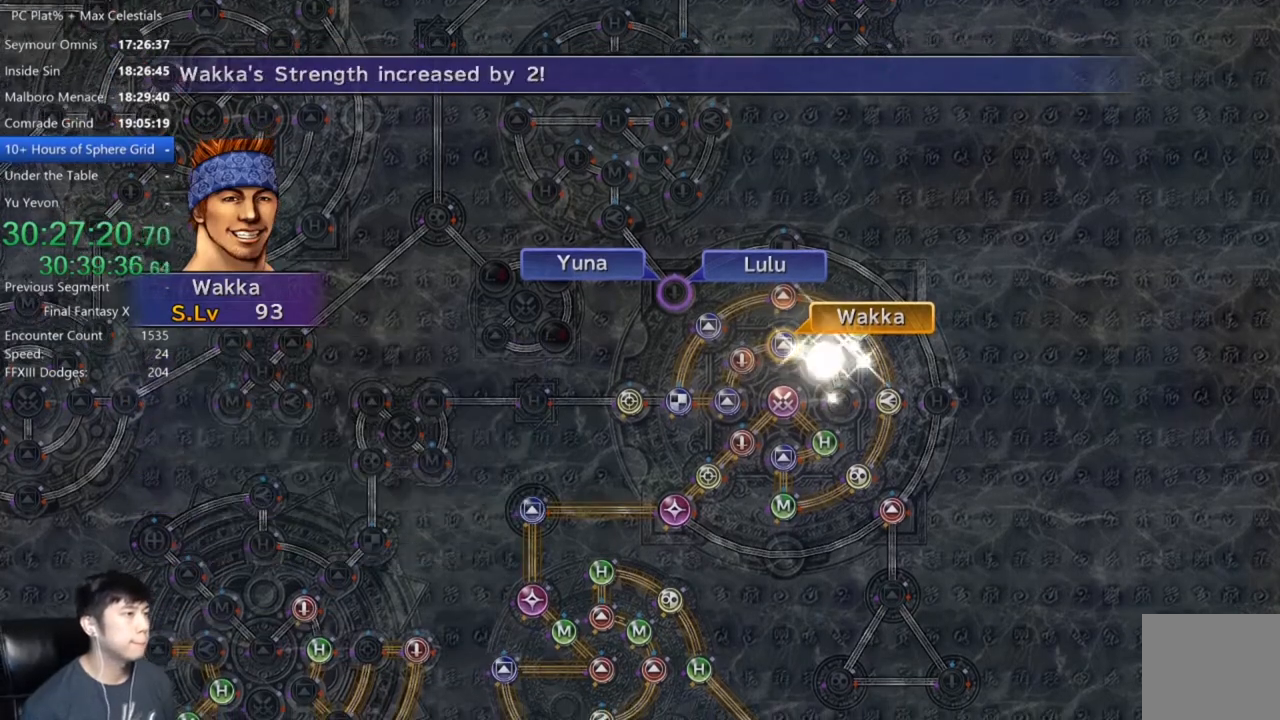
{"buttons": [], "left_stick": "center", "right_stick": "center", "events": [[400, "A", "down"], [467, "A", "up"]]}
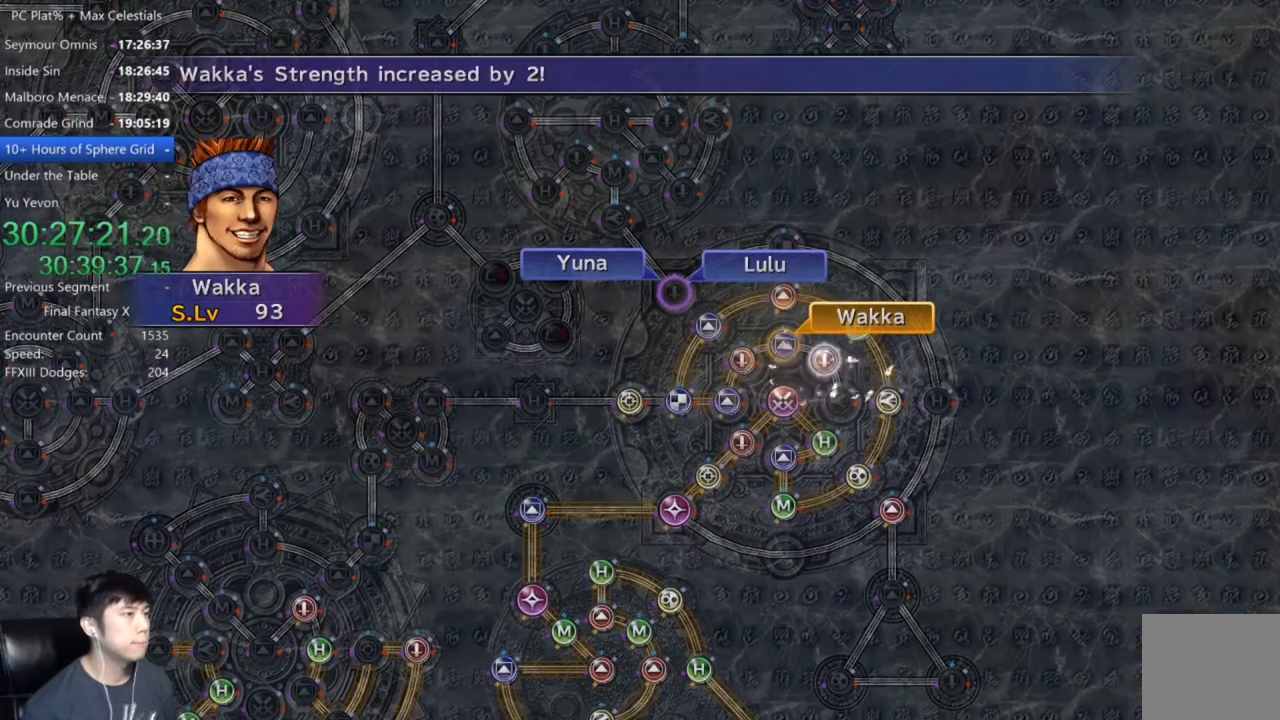
{"buttons": ["A"], "left_stick": "center", "right_stick": "center", "events": [[100, "A", "down"], [167, "A", "up"], [267, "A", "down"], [367, "A", "up"], [467, "A", "down"]]}
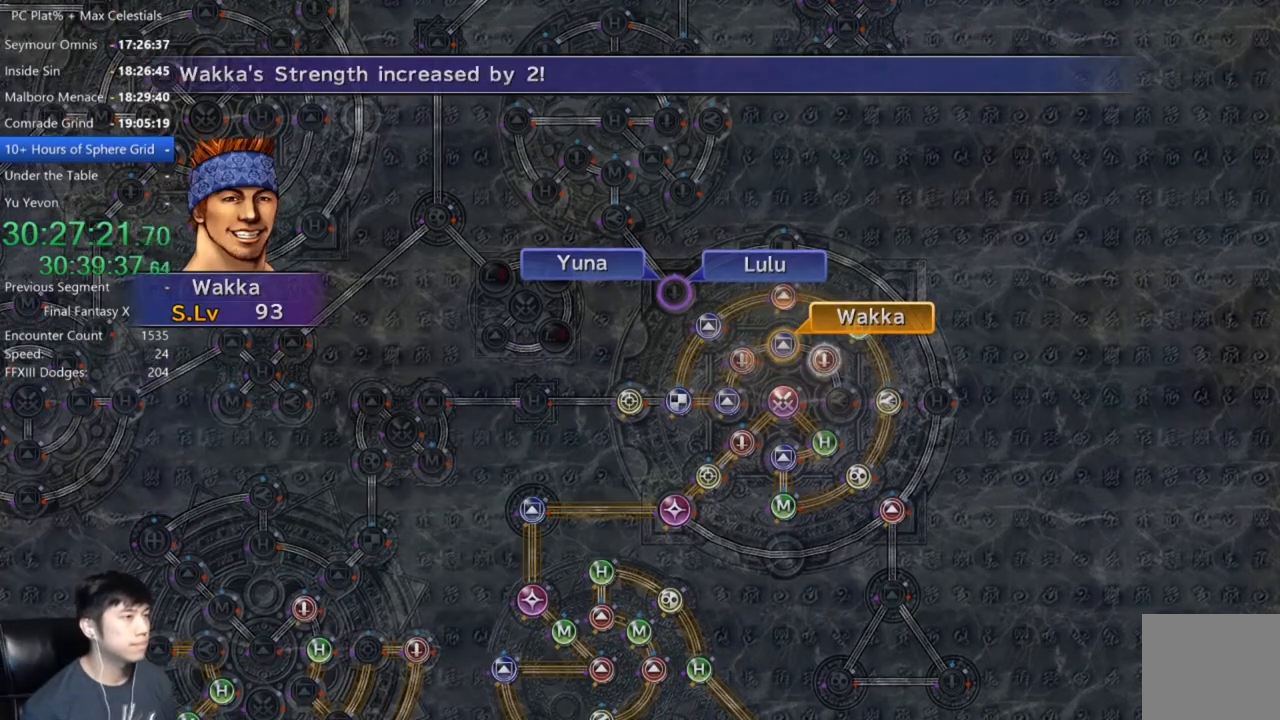
{"buttons": ["DPAD_UP"], "left_stick": "center", "right_stick": "center", "events": [[33, "A", "up"], [300, "A", "down"], [400, "A", "up"], [467, "DPAD_UP", "down"]]}
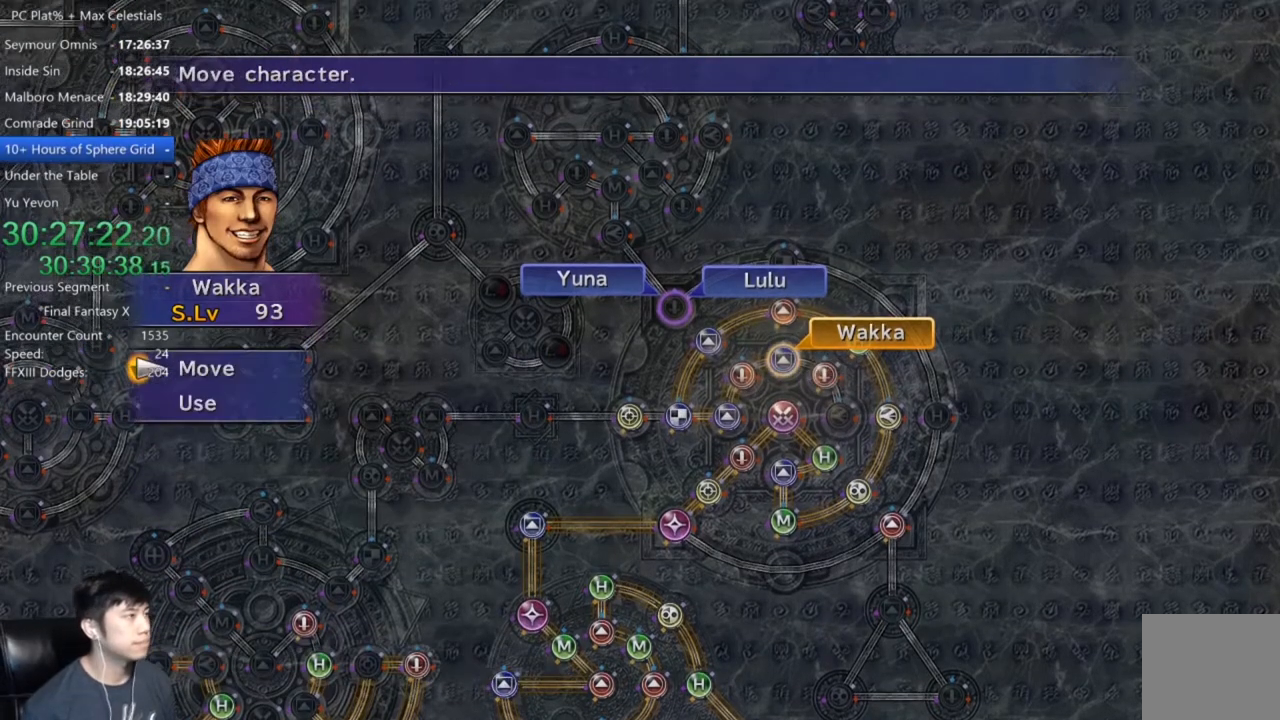
{"buttons": [], "left_stick": "center", "right_stick": "center", "events": [[100, "DPAD_UP", "up"], [167, "A", "down"], [234, "A", "up"], [334, "DPAD_RIGHT", "down"], [434, "DPAD_RIGHT", "up"]]}
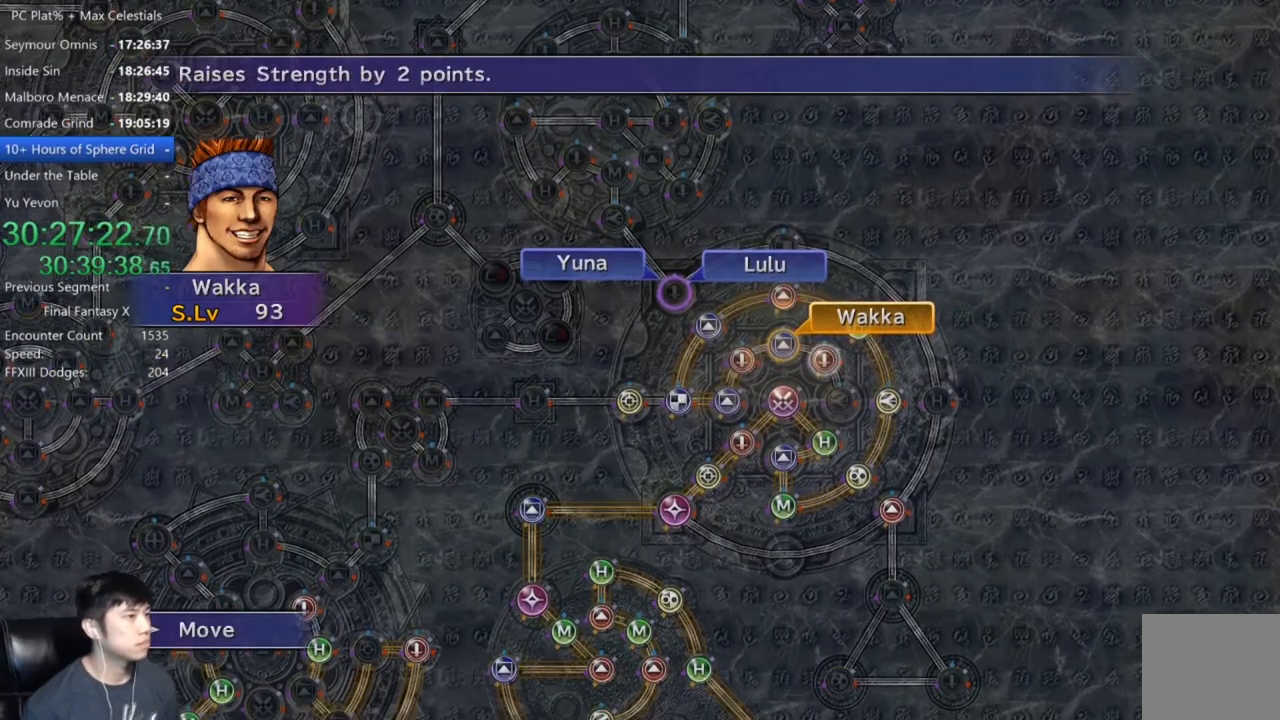
{"buttons": ["A"], "left_stick": "center", "right_stick": "center", "events": [[100, "A", "down"], [167, "A", "up"], [500, "A", "down"]]}
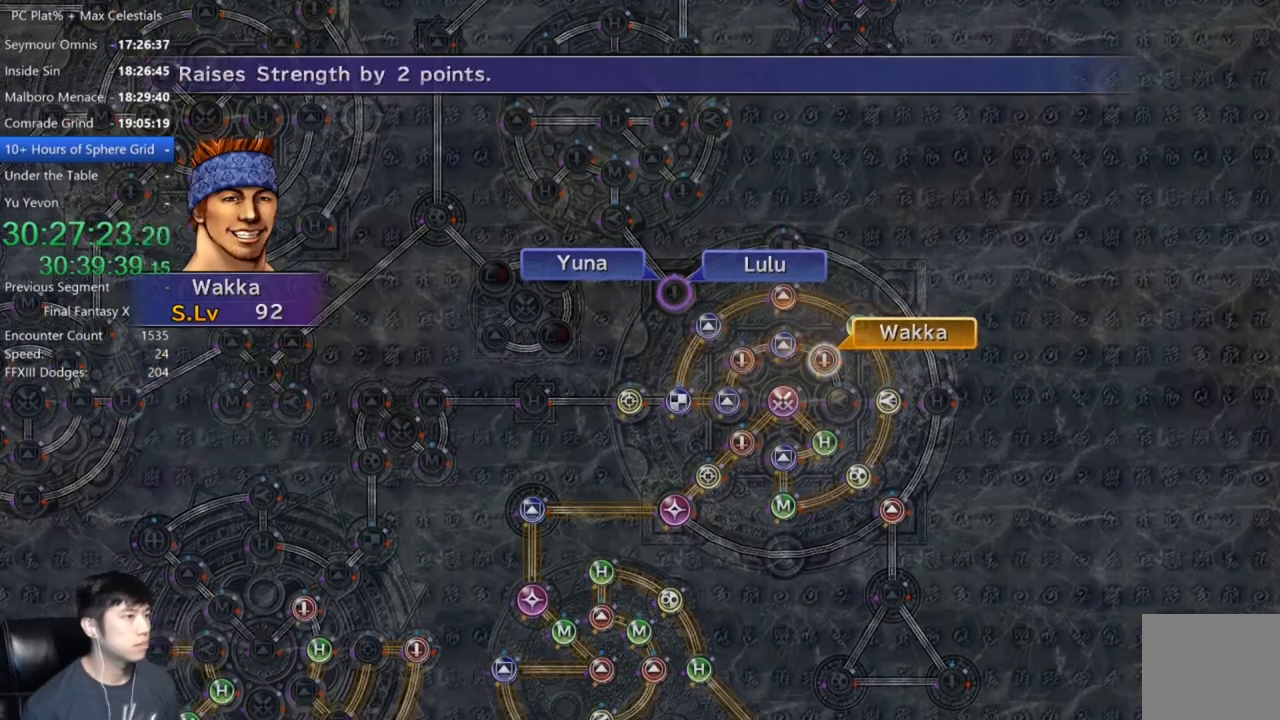
{"buttons": [], "left_stick": "center", "right_stick": "center", "events": [[34, "A", "up"], [134, "A", "down"], [201, "A", "up"], [201, "DPAD_DOWN", "down"], [301, "DPAD_DOWN", "up"], [367, "A", "down"], [401, "A", "up"]]}
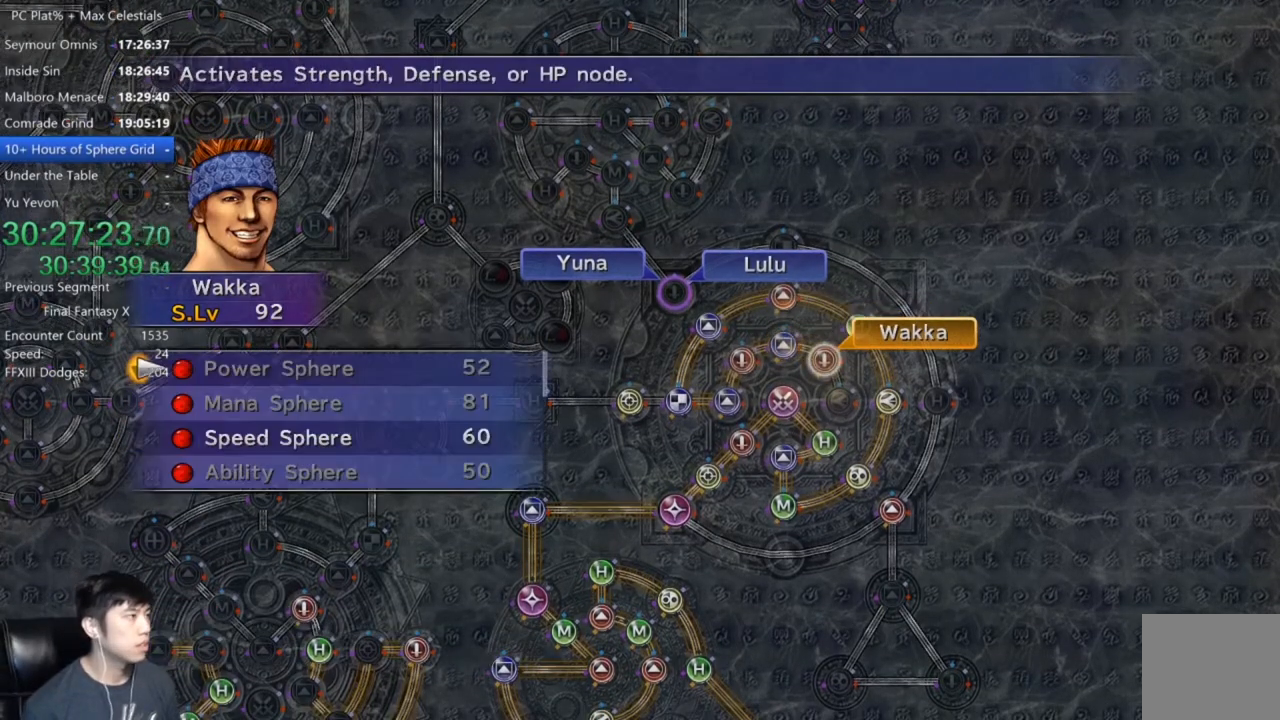
{"buttons": [], "left_stick": "center", "right_stick": "center", "events": [[133, "DPAD_DOWN", "down"], [233, "DPAD_DOWN", "up"], [333, "DPAD_DOWN", "down"], [400, "DPAD_DOWN", "up"], [434, "A", "down"], [467, "A", "up"]]}
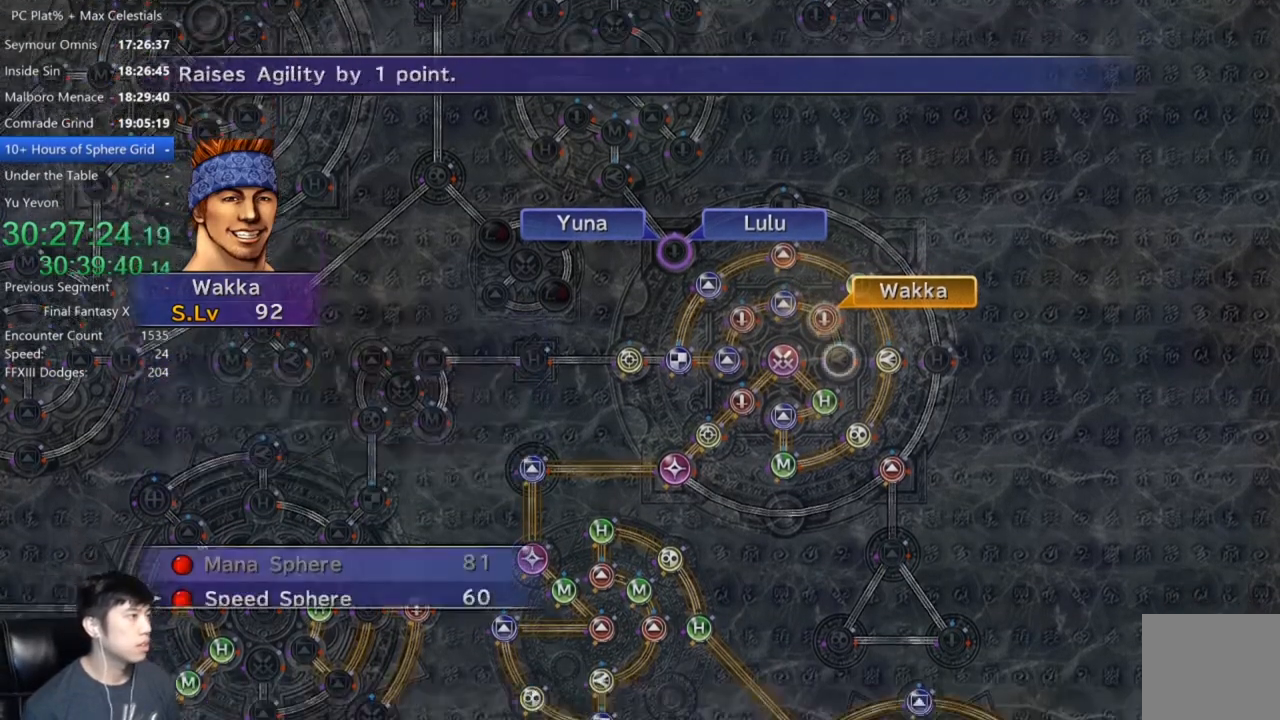
{"buttons": [], "left_stick": "center", "right_stick": "center", "events": [[67, "A", "down"], [134, "A", "up"], [234, "A", "down"], [334, "A", "up"]]}
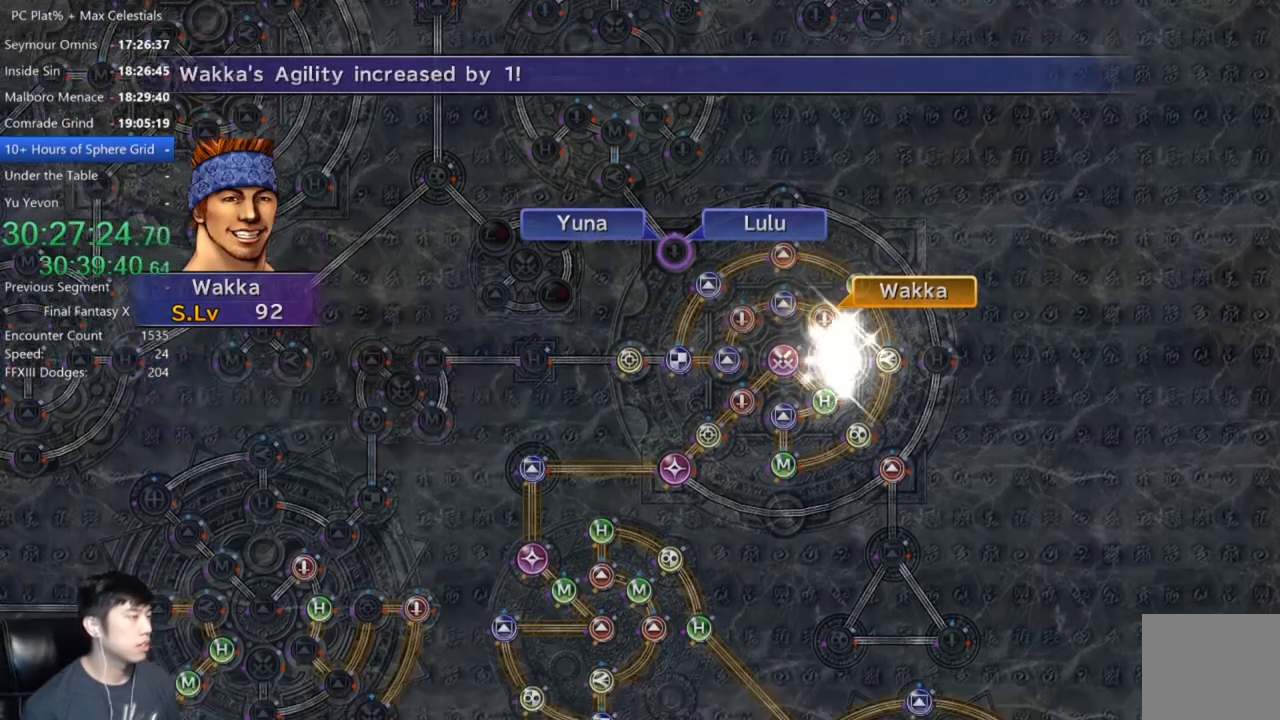
{"buttons": [], "left_stick": "center", "right_stick": "center", "events": [[334, "A", "down"], [434, "A", "up"]]}
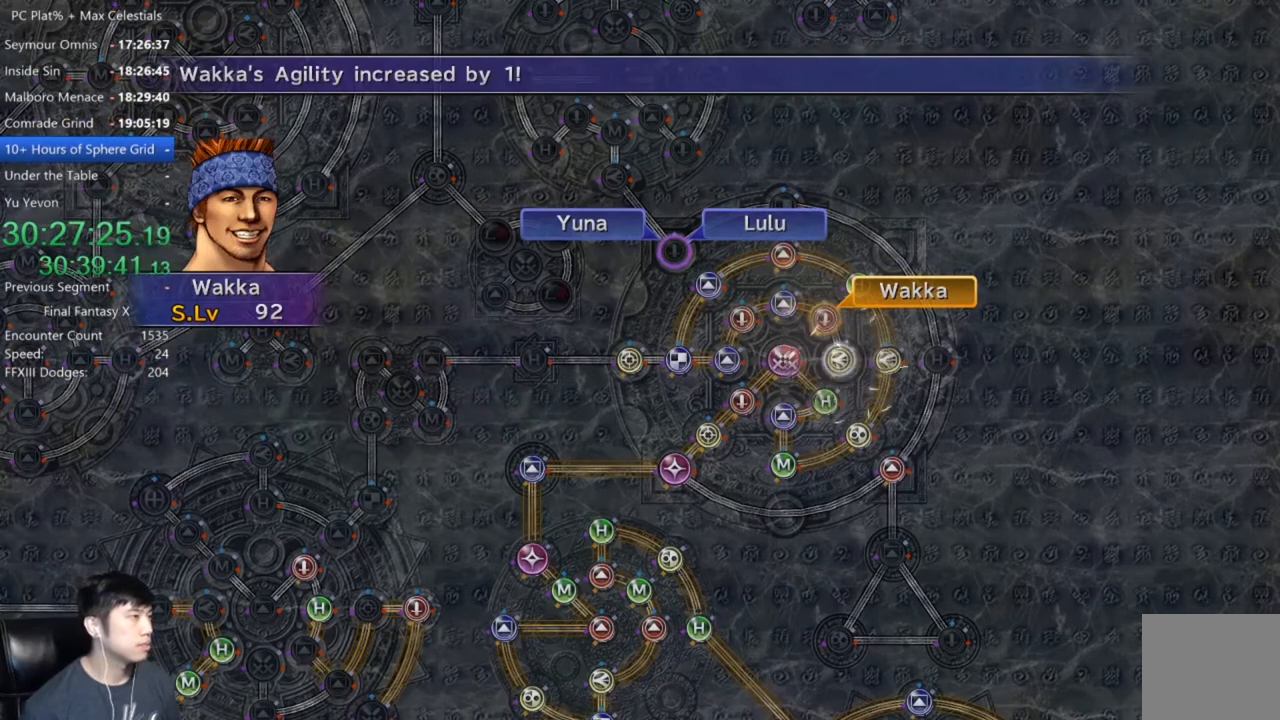
{"buttons": [], "left_stick": "center", "right_stick": "center", "events": [[67, "A", "down"], [167, "A", "up"], [301, "A", "down"], [334, "A", "up"]]}
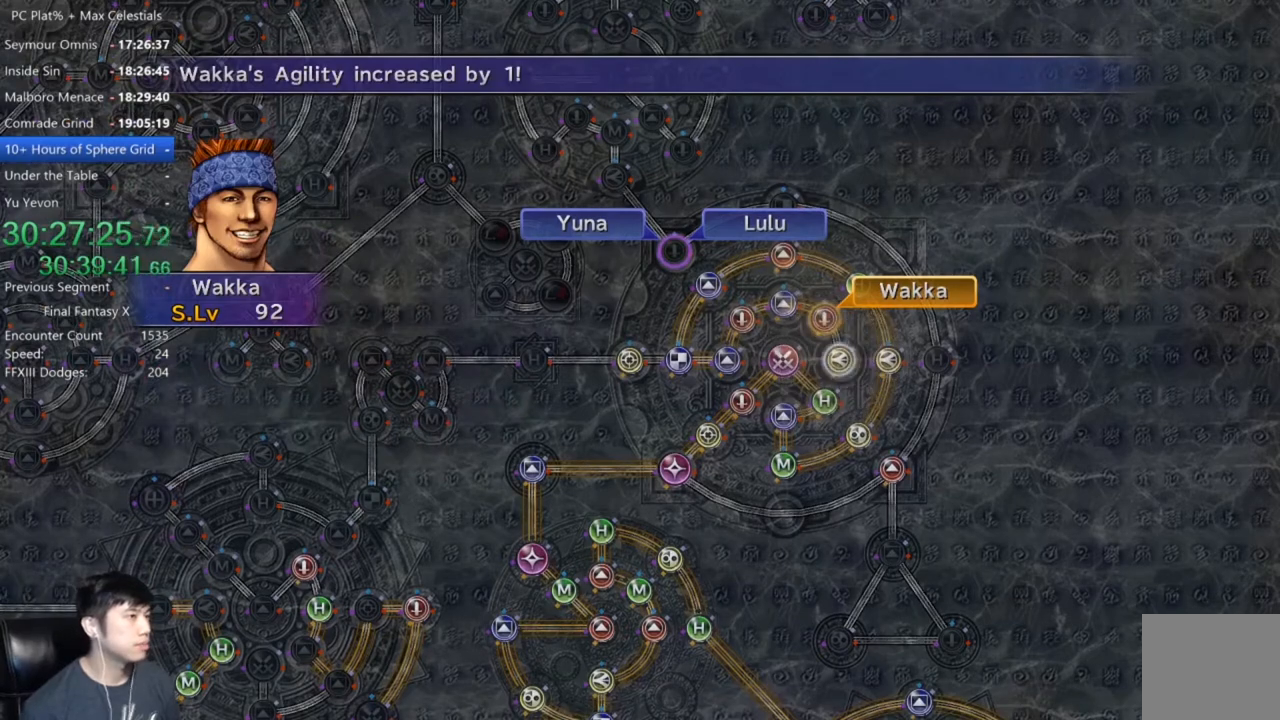
{"buttons": [], "left_stick": "center", "right_stick": "center", "events": [[100, "A", "down"], [200, "A", "up"], [300, "DPAD_UP", "down"], [400, "DPAD_UP", "up"], [434, "A", "down"], [500, "A", "up"]]}
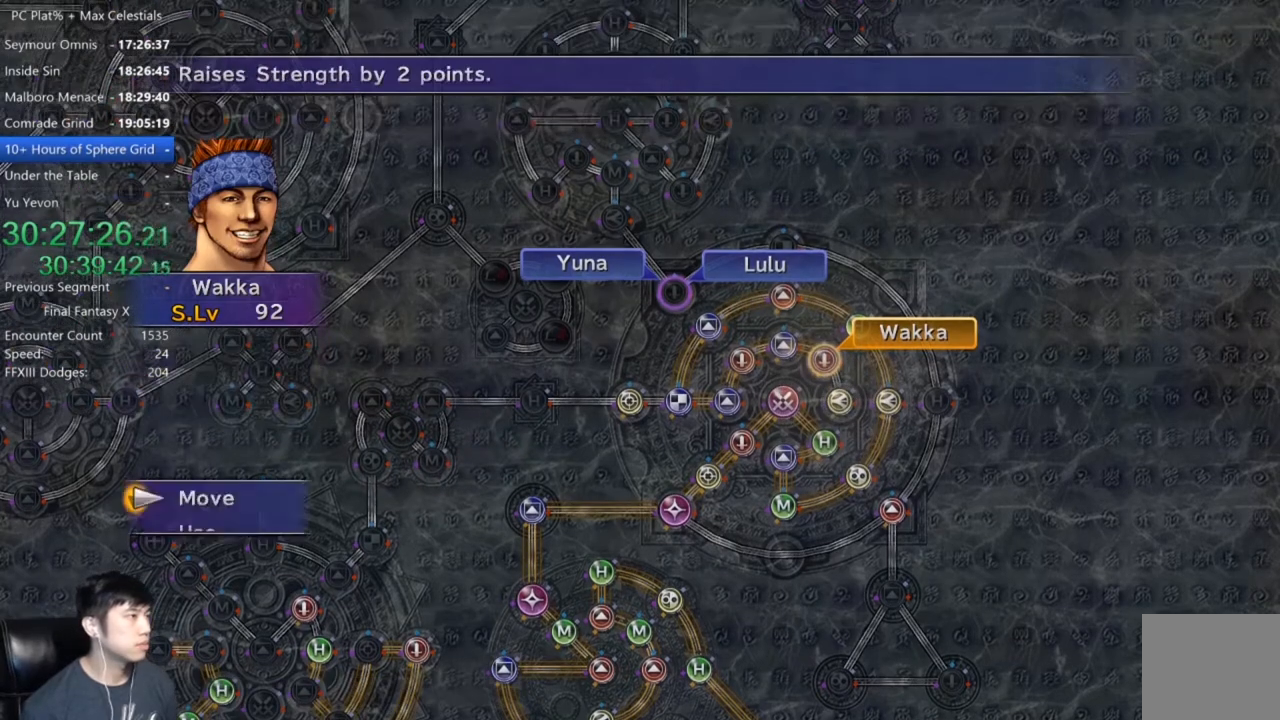
{"buttons": [], "left_stick": "down-left", "right_stick": "center", "events": [[34, "left_stick", "down-left"]]}
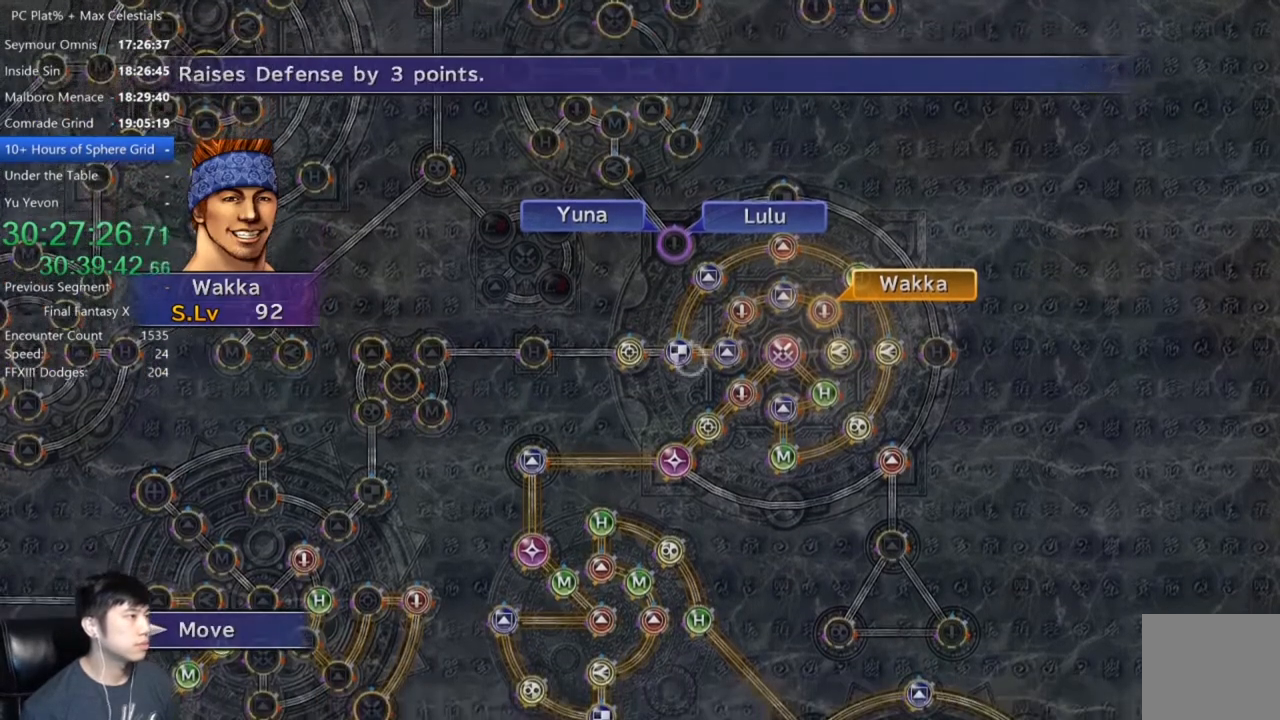
{"buttons": [], "left_stick": "left", "right_stick": "center", "events": [[133, "left_stick", "left"]]}
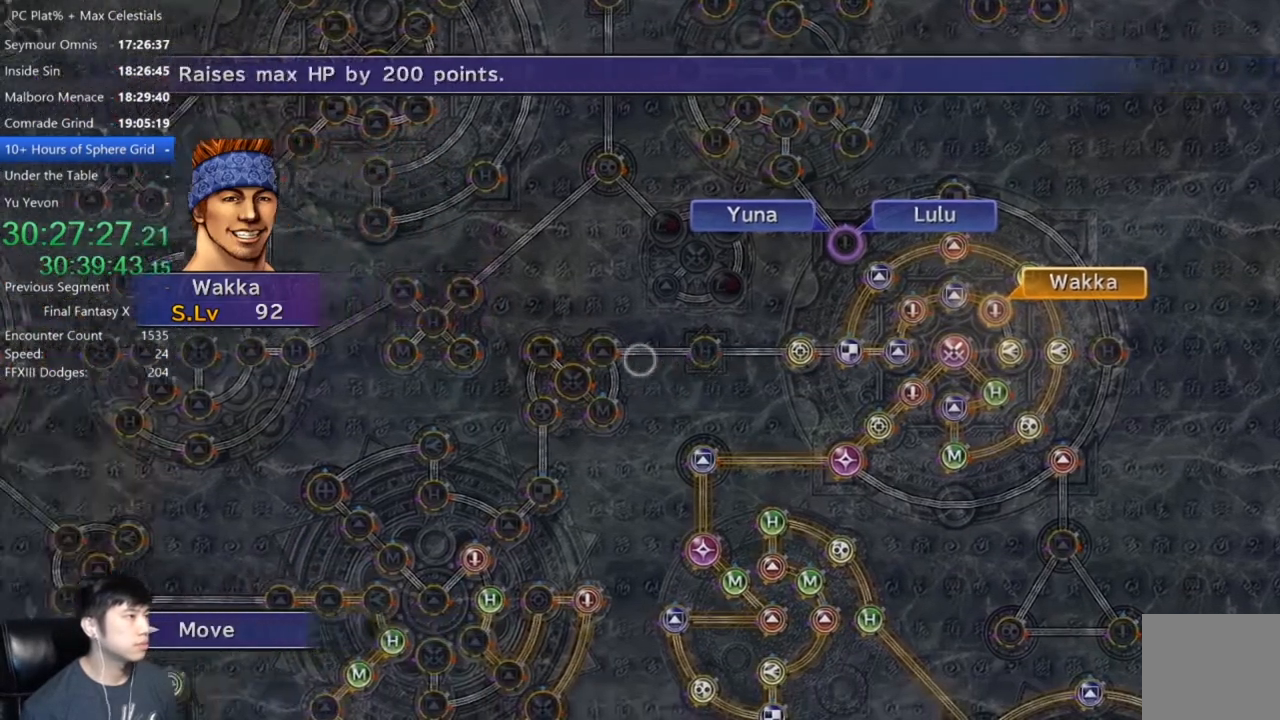
{"buttons": [], "left_stick": "center", "right_stick": "center", "events": [[67, "left_stick", "center"], [267, "A", "down"], [334, "A", "up"], [434, "A", "down"], [501, "A", "up"]]}
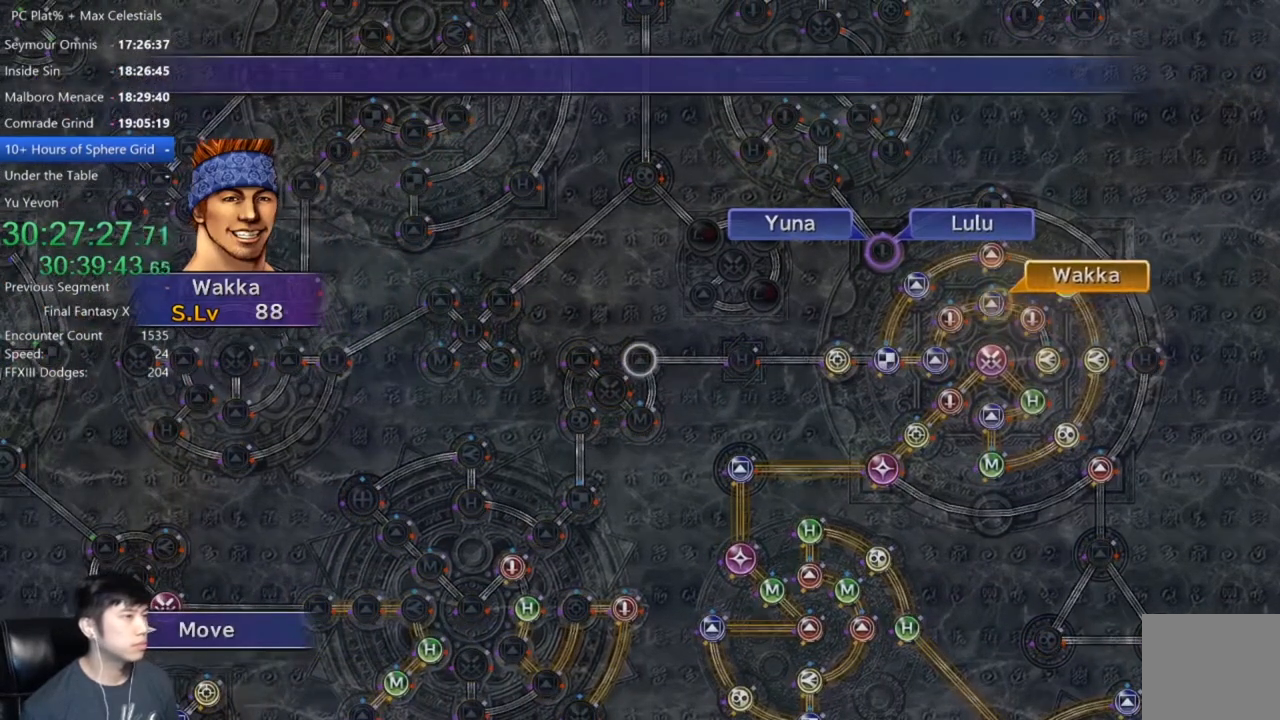
{"buttons": [], "left_stick": "center", "right_stick": "center", "events": []}
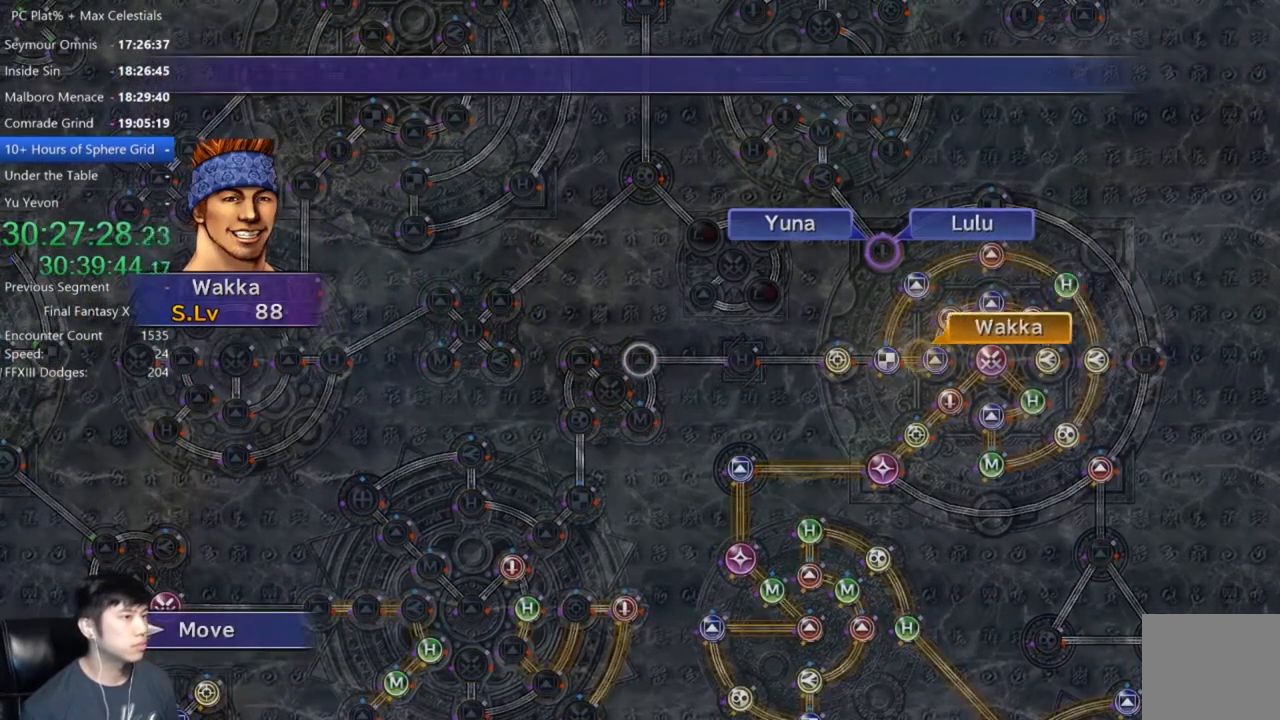
{"buttons": [], "left_stick": "center", "right_stick": "center", "events": []}
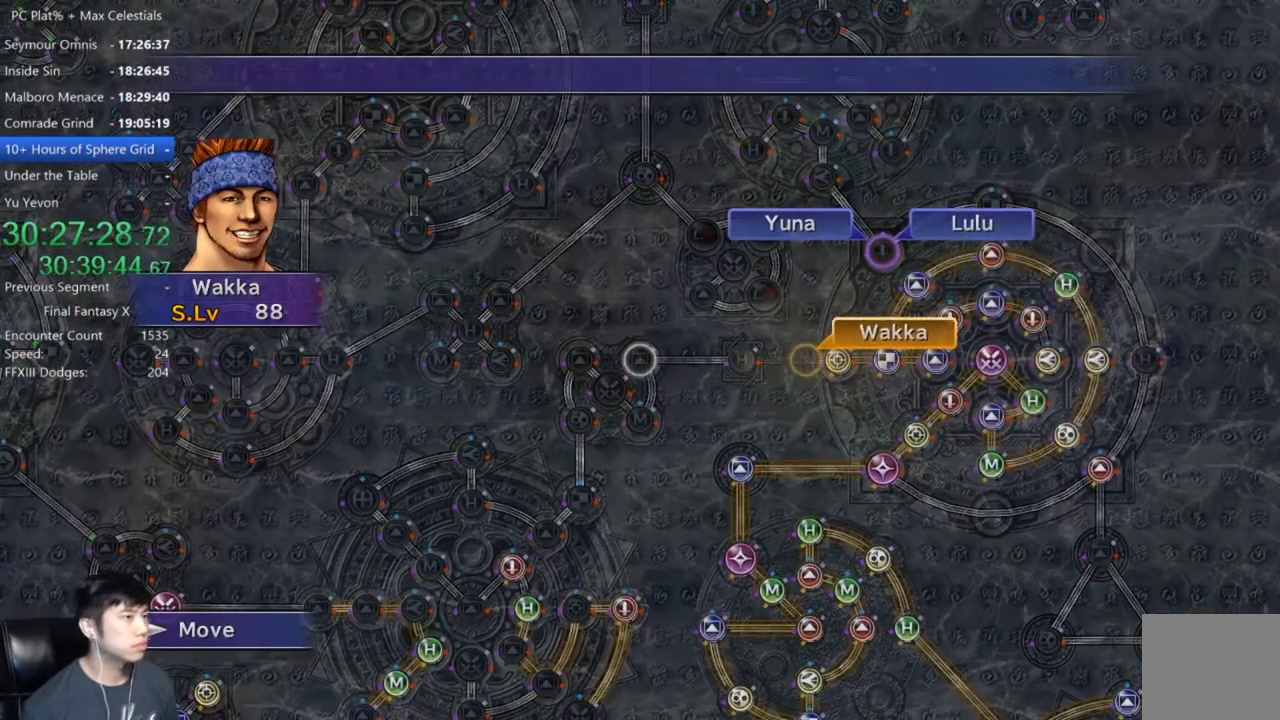
{"buttons": [], "left_stick": "center", "right_stick": "center", "events": []}
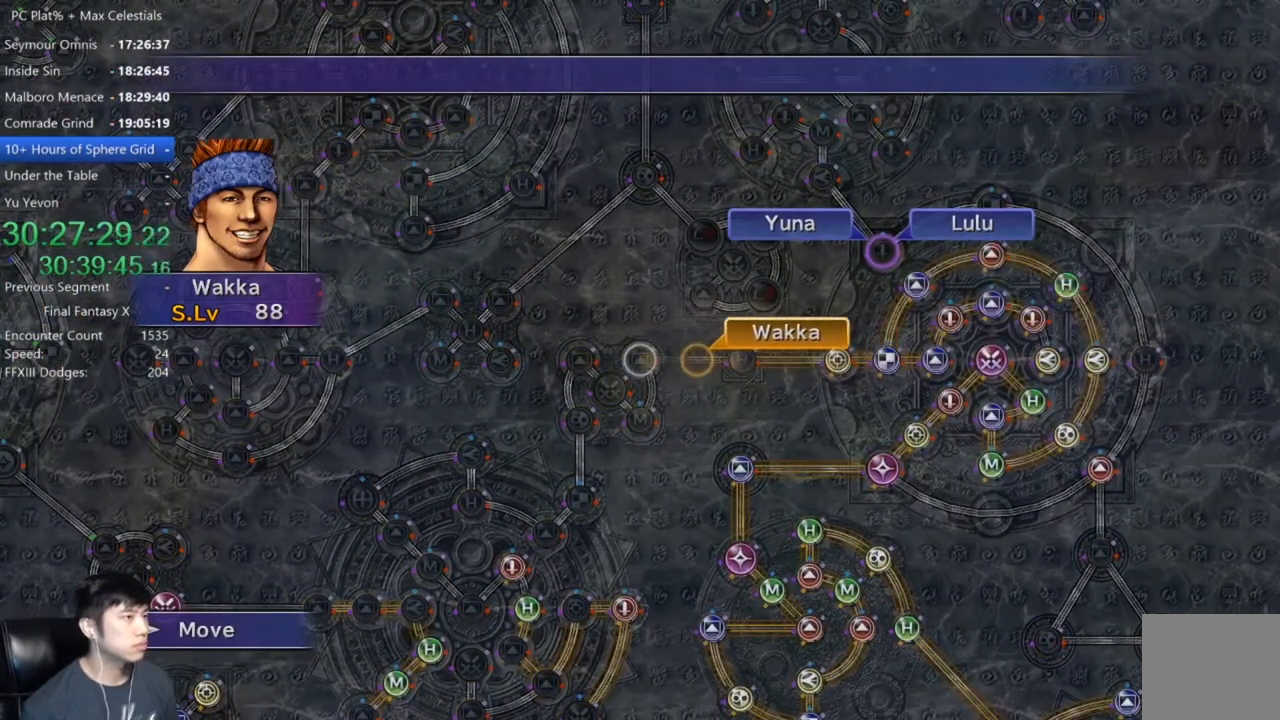
{"buttons": ["A"], "left_stick": "center", "right_stick": "center", "events": [[301, "A", "down"], [367, "A", "up"], [467, "A", "down"]]}
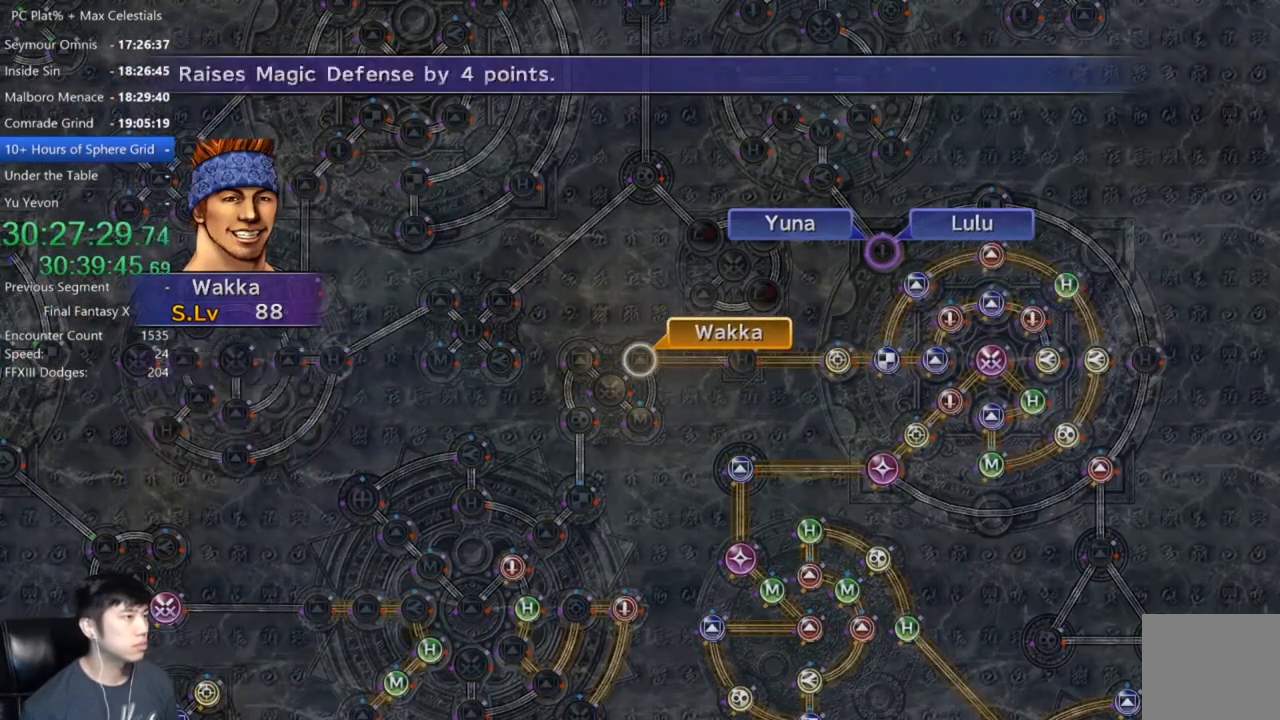
{"buttons": [], "left_stick": "center", "right_stick": "center", "events": [[33, "A", "up"], [133, "A", "down"], [200, "A", "up"], [333, "DPAD_DOWN", "down"], [400, "A", "down"], [434, "DPAD_DOWN", "up"], [500, "A", "up"]]}
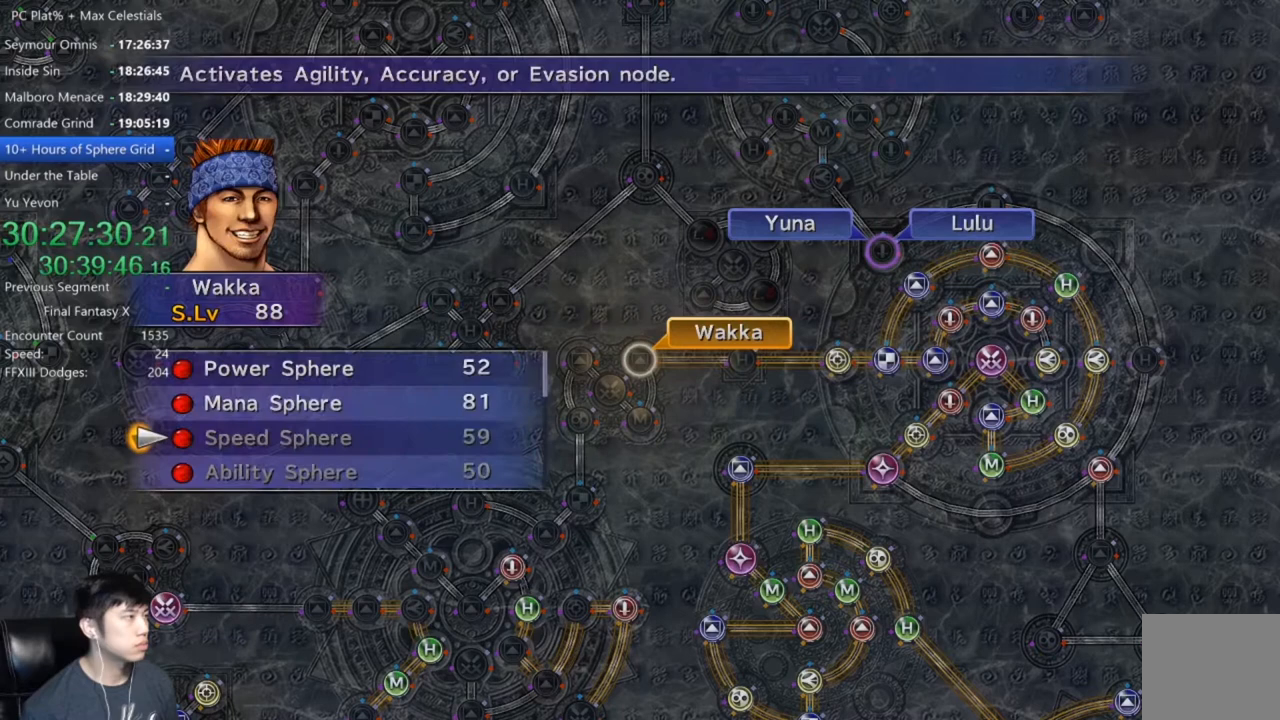
{"buttons": ["A"], "left_stick": "center", "right_stick": "center", "events": [[267, "DPAD_UP", "down"], [334, "A", "down"], [367, "DPAD_UP", "up"], [401, "A", "up"], [467, "A", "down"]]}
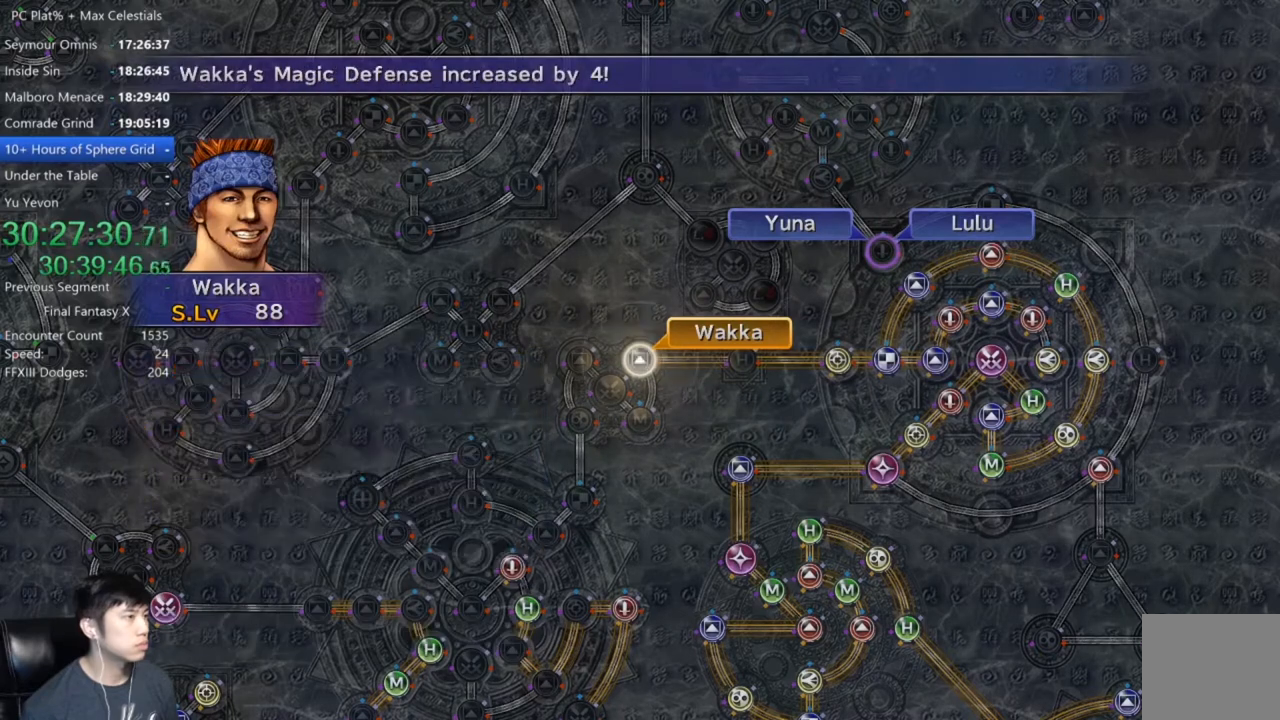
{"buttons": [], "left_stick": "center", "right_stick": "center", "events": [[33, "A", "up"], [133, "A", "down"], [167, "A", "up"]]}